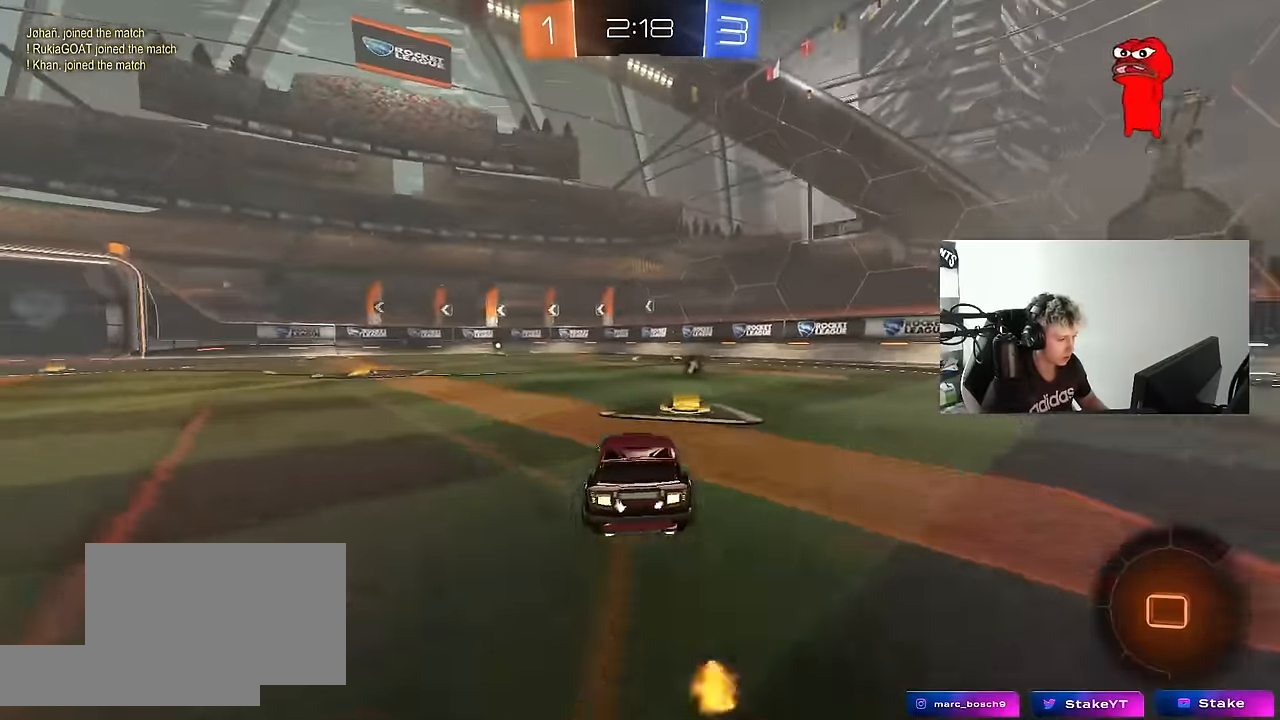
Gameplay with keyboard and mouse; each line is a JSON object with the keys and mouse buttons held at the frame after it. "events" lists presses ("down") and releases ("up") of "1", "2", "3", "4", "5", "a", "alt", "c", "caps_lock", "ctrl", "d", "e", "f", "g", "q", "r", "s", "shift", "space", "t", "tab", "v", "w", "x", "z", "mouse_left", "mouse_wheel" and "mouse_right" between this image and that frame as [ms after this image, input, new state], when the widget could be followed in between. "mouse_left", "mouse_wheel", "mouse_right" = the "left", "wheel", "right" buttons of the "mouse" list. No other keys are recorded. "wheel" means that the mouse wheel is clicked or scrolled. "mouse_move" is the direction in which the mouse moves at that frame (one of eight, or "still"), when it could be read.
{"keys": ["a", "s", "shift", "space"], "mouse": ["left"], "mouse_move": "still", "events": [[17, "a", "up"], [67, "space", "down"], [117, "mouse_right", "down"], [150, "a", "down"], [150, "shift", "down"], [200, "mouse_right", "up"], [200, "space", "up"], [250, "mouse_right", "down"], [300, "s", "down"], [300, "w", "up"], [400, "mouse_right", "up"], [483, "space", "down"]]}
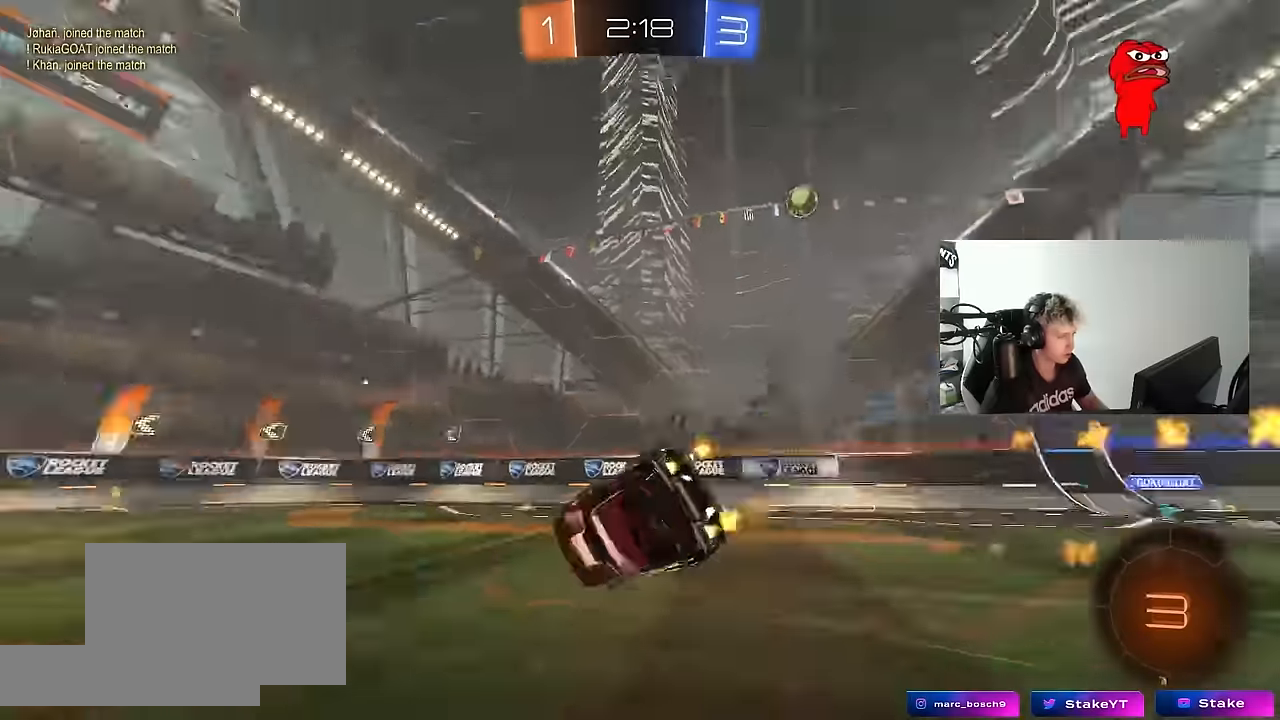
{"keys": ["a", "space"], "mouse": [], "mouse_move": "still", "events": [[133, "space", "up"], [166, "s", "up"], [266, "s", "down"], [416, "mouse_left", "up"], [416, "space", "down"], [500, "s", "up"], [500, "shift", "up"]]}
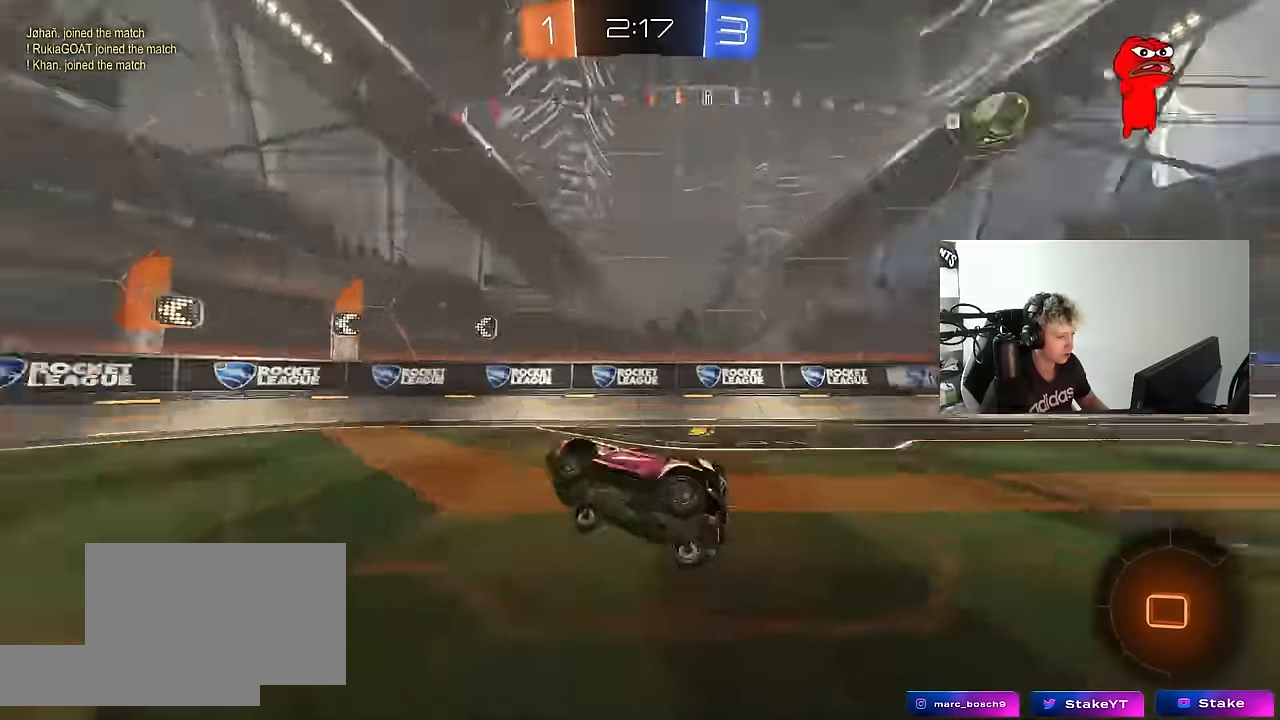
{"keys": ["w"], "mouse": [], "mouse_move": "still", "events": [[50, "a", "up"], [100, "space", "up"], [233, "a", "down"], [233, "w", "down"], [416, "a", "up"]]}
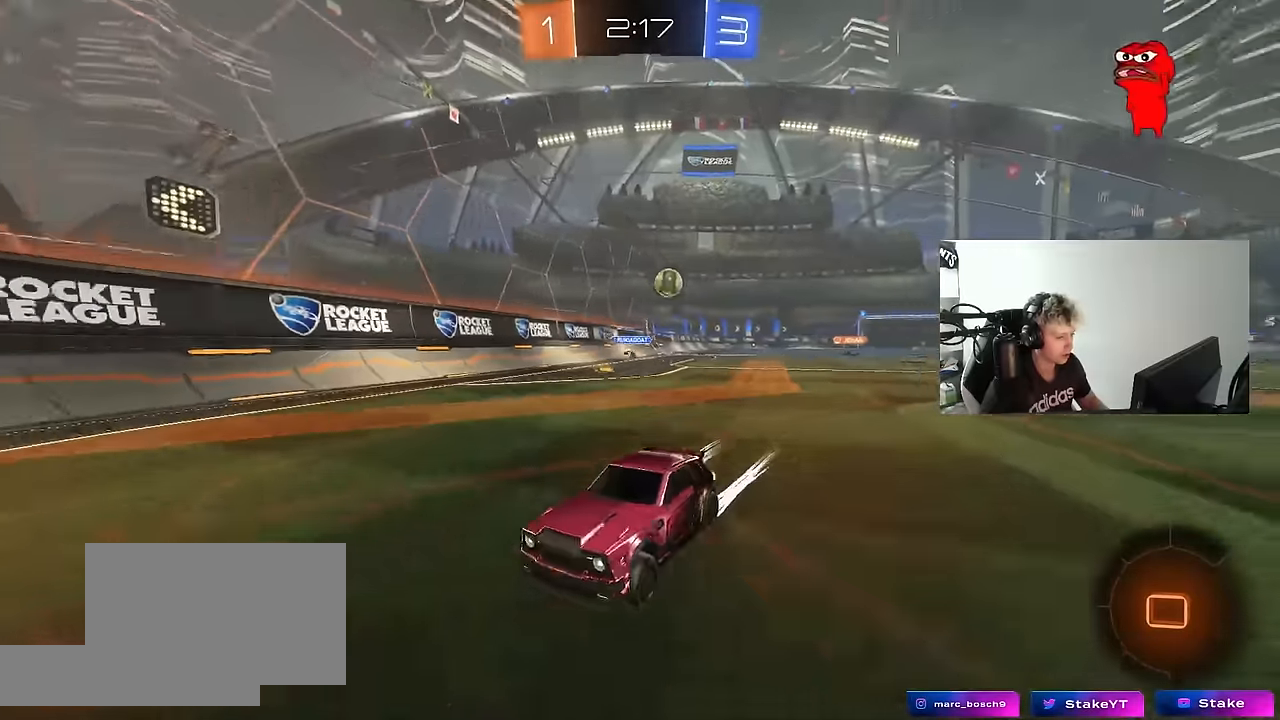
{"keys": ["w"], "mouse": [], "mouse_move": "still", "events": [[66, "a", "down"], [116, "shift", "down"], [150, "shift", "up"], [300, "shift", "down"], [400, "shift", "up"], [483, "a", "up"]]}
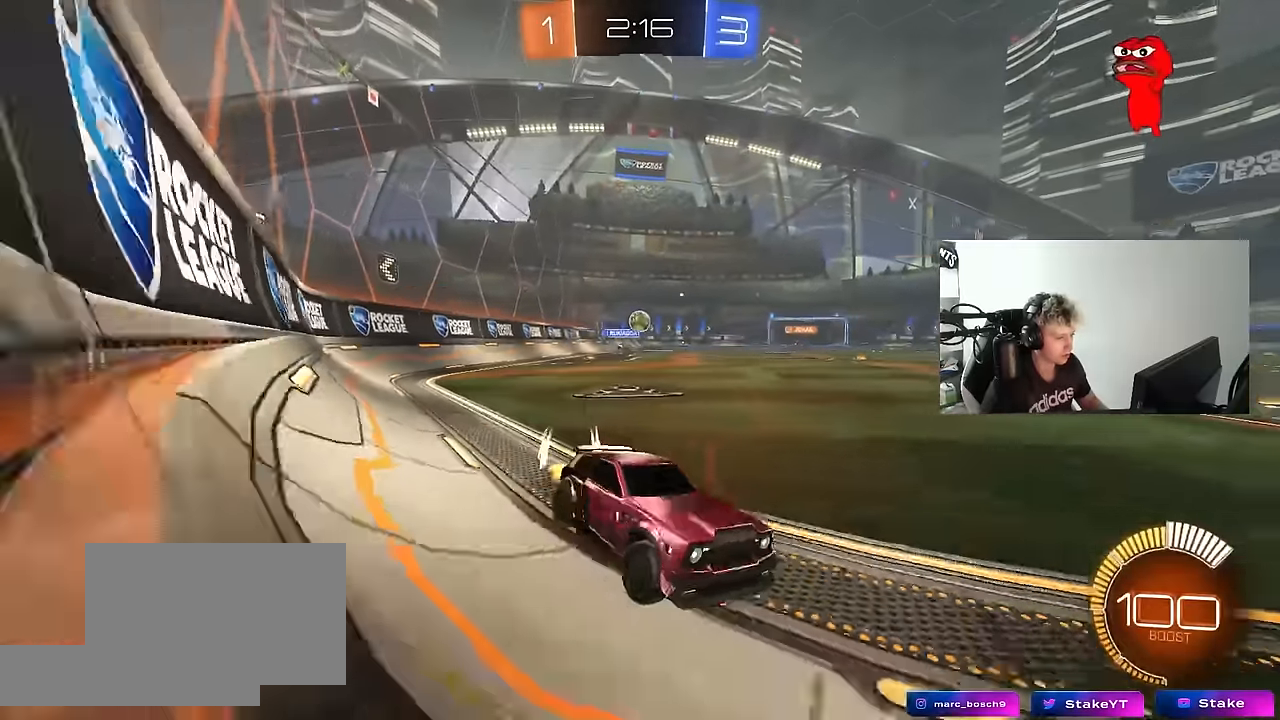
{"keys": ["d"], "mouse": [], "mouse_move": "still", "events": [[166, "w", "up"], [266, "s", "down"], [366, "d", "down"], [500, "s", "up"]]}
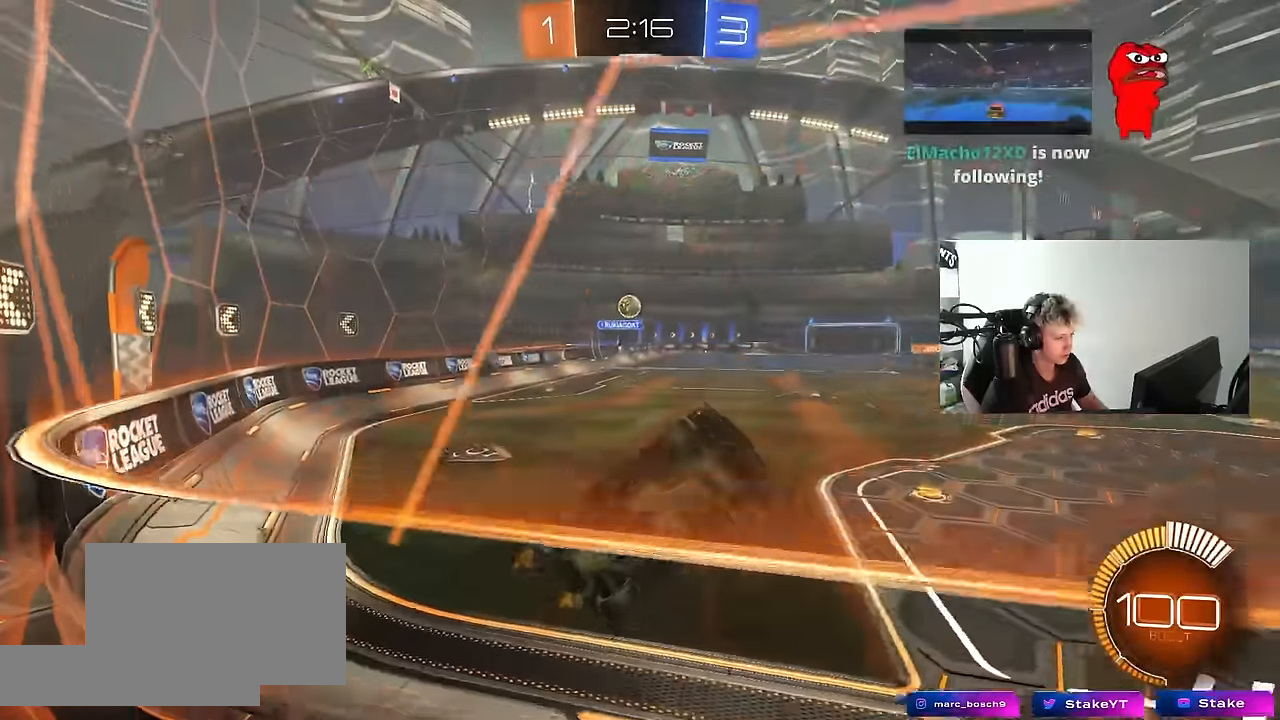
{"keys": ["w"], "mouse": [], "mouse_move": "still", "events": [[50, "d", "up"], [133, "a", "down"], [133, "w", "down"], [333, "a", "up"]]}
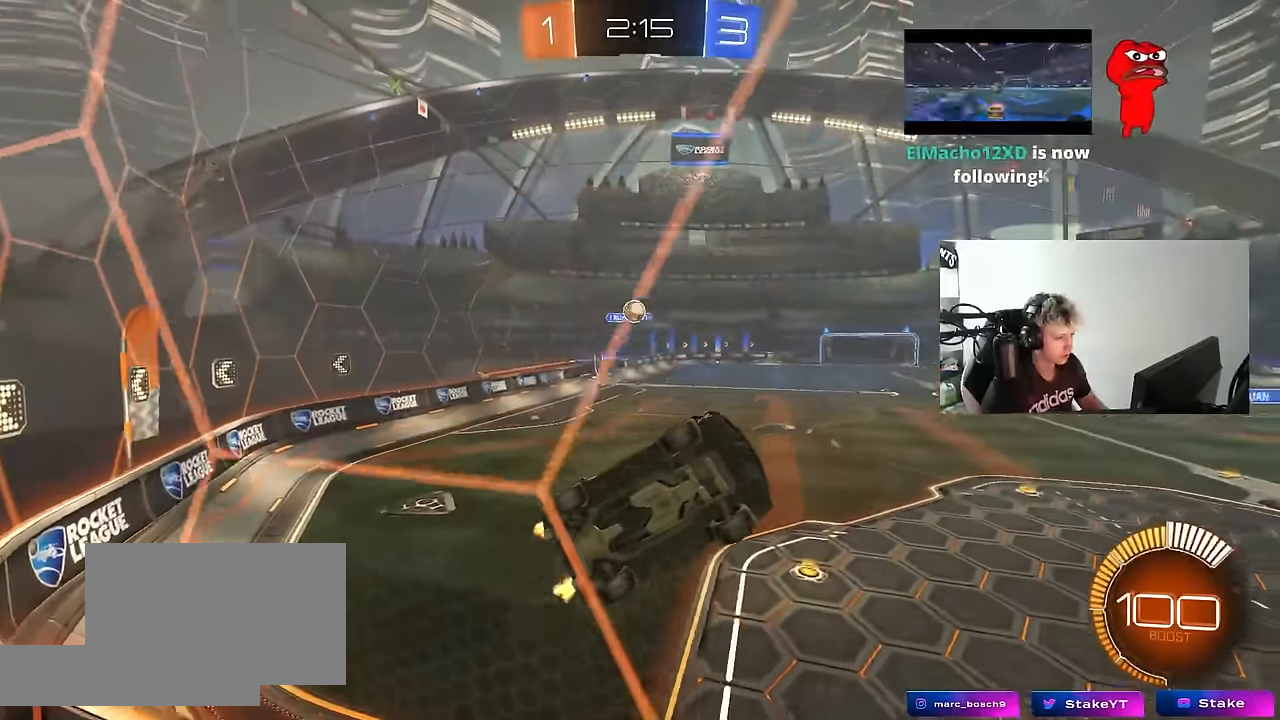
{"keys": ["w"], "mouse": [], "mouse_move": "still", "events": [[16, "w", "up"], [150, "s", "down"], [200, "a", "down"], [200, "s", "up"], [350, "w", "down"], [483, "a", "up"]]}
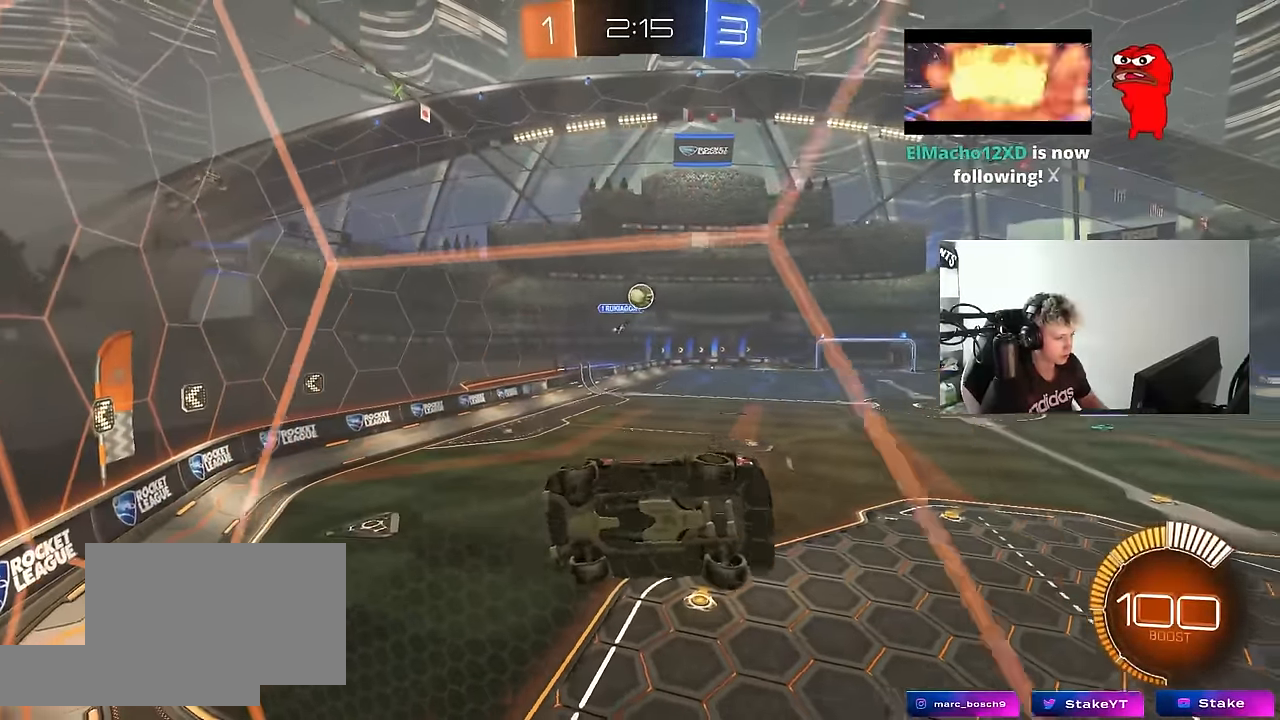
{"keys": ["a", "s"], "mouse": [], "mouse_move": "still", "events": [[83, "d", "down"], [316, "d", "up"], [366, "w", "up"], [400, "a", "down"], [400, "s", "down"]]}
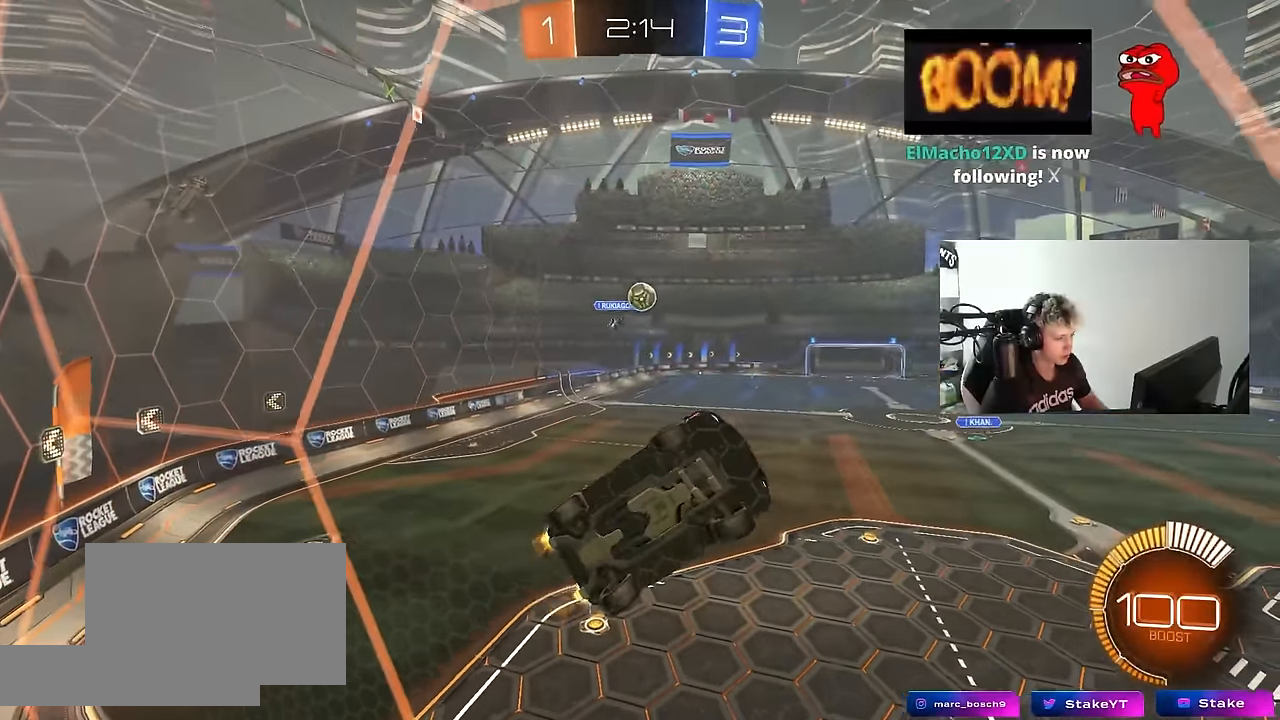
{"keys": ["s"], "mouse": [], "mouse_move": "still", "events": [[50, "s", "up"], [100, "w", "down"], [416, "a", "up"], [416, "w", "up"], [466, "s", "down"]]}
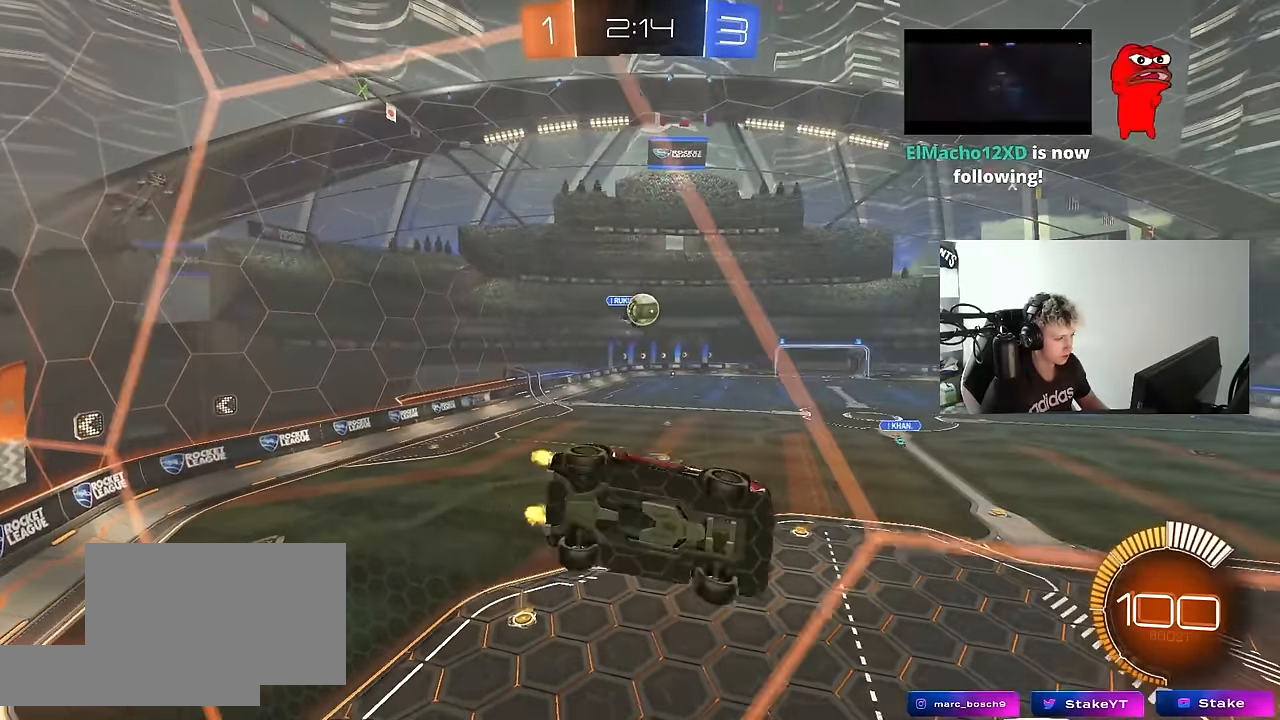
{"keys": ["d", "q"], "mouse": ["left"], "mouse_move": "still", "events": [[16, "mouse_right", "down"], [66, "d", "down"], [300, "mouse_right", "up"], [350, "s", "up"], [383, "mouse_left", "down"], [383, "q", "down"]]}
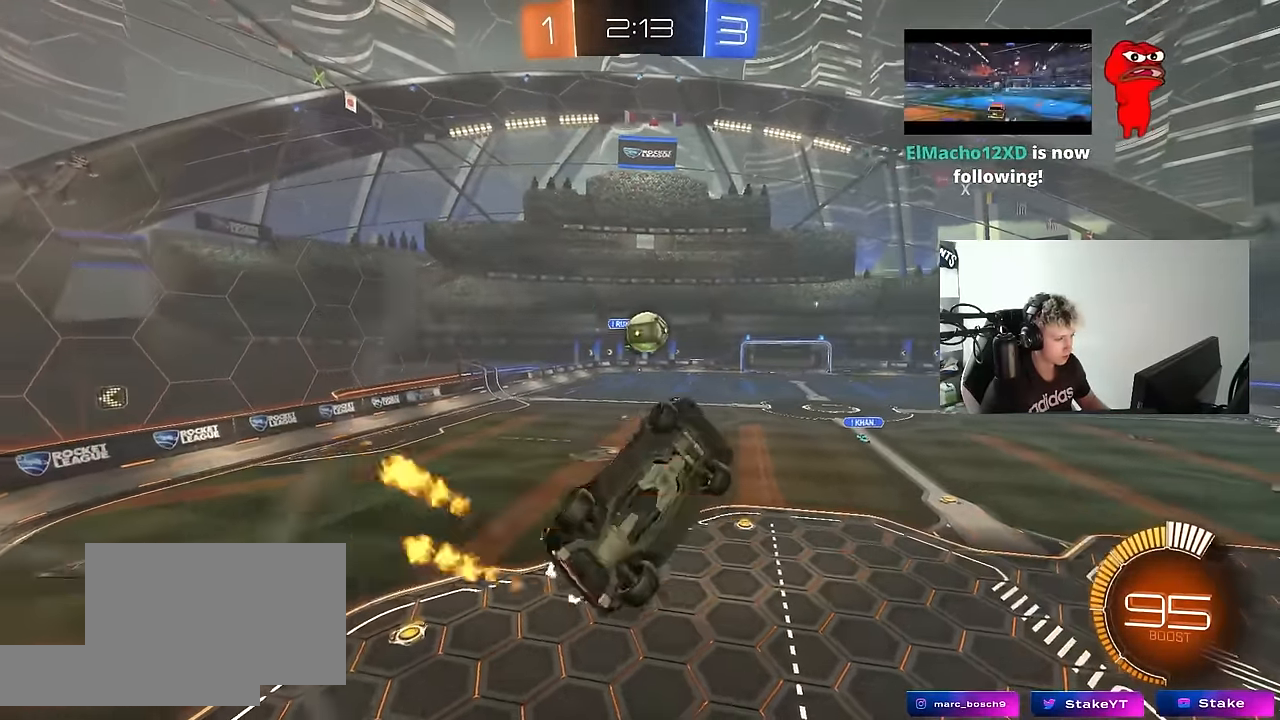
{"keys": ["a", "q"], "mouse": ["left"], "mouse_move": "still", "events": [[33, "d", "up"], [33, "mouse_left", "up"], [133, "s", "down"], [150, "mouse_left", "down"], [216, "a", "down"], [266, "d", "down"], [500, "d", "up"], [500, "s", "up"]]}
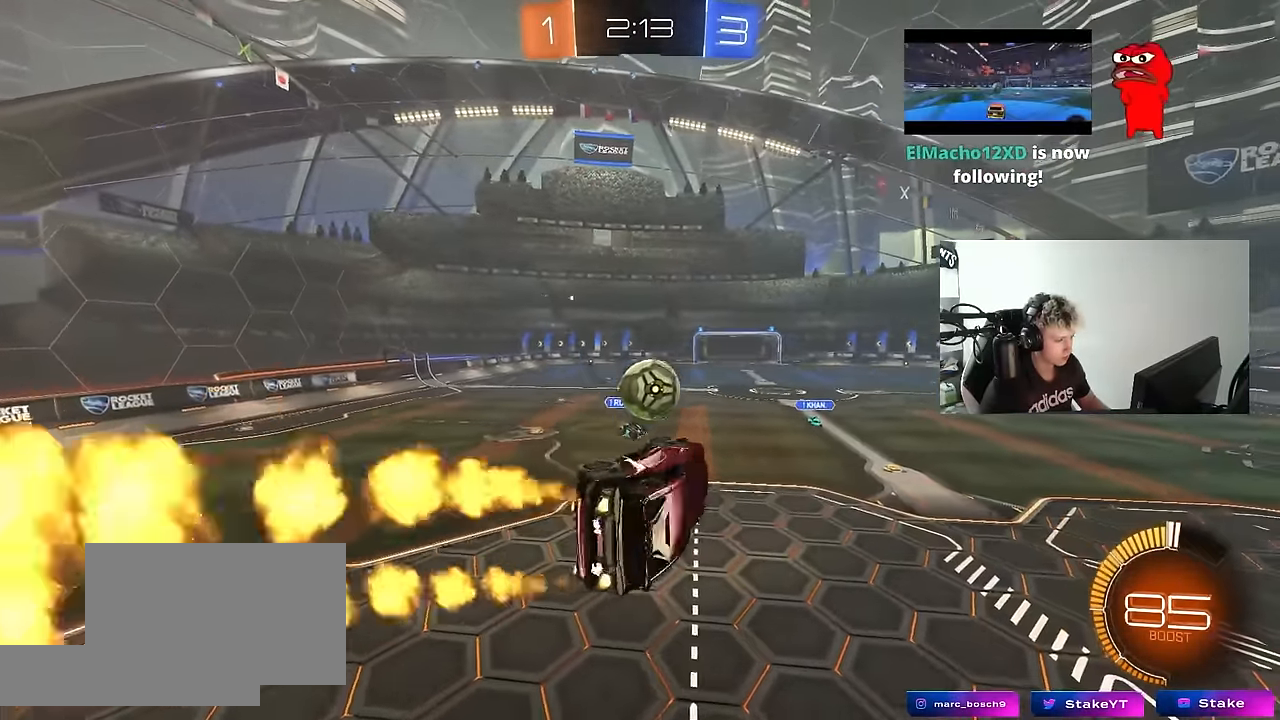
{"keys": ["d", "s", "shift"], "mouse": ["right"], "mouse_move": "still", "events": [[100, "a", "up"], [166, "w", "down"], [183, "q", "up"], [333, "mouse_right", "down"], [383, "shift", "down"], [433, "d", "down"], [433, "s", "down"], [433, "w", "up"], [466, "mouse_left", "up"]]}
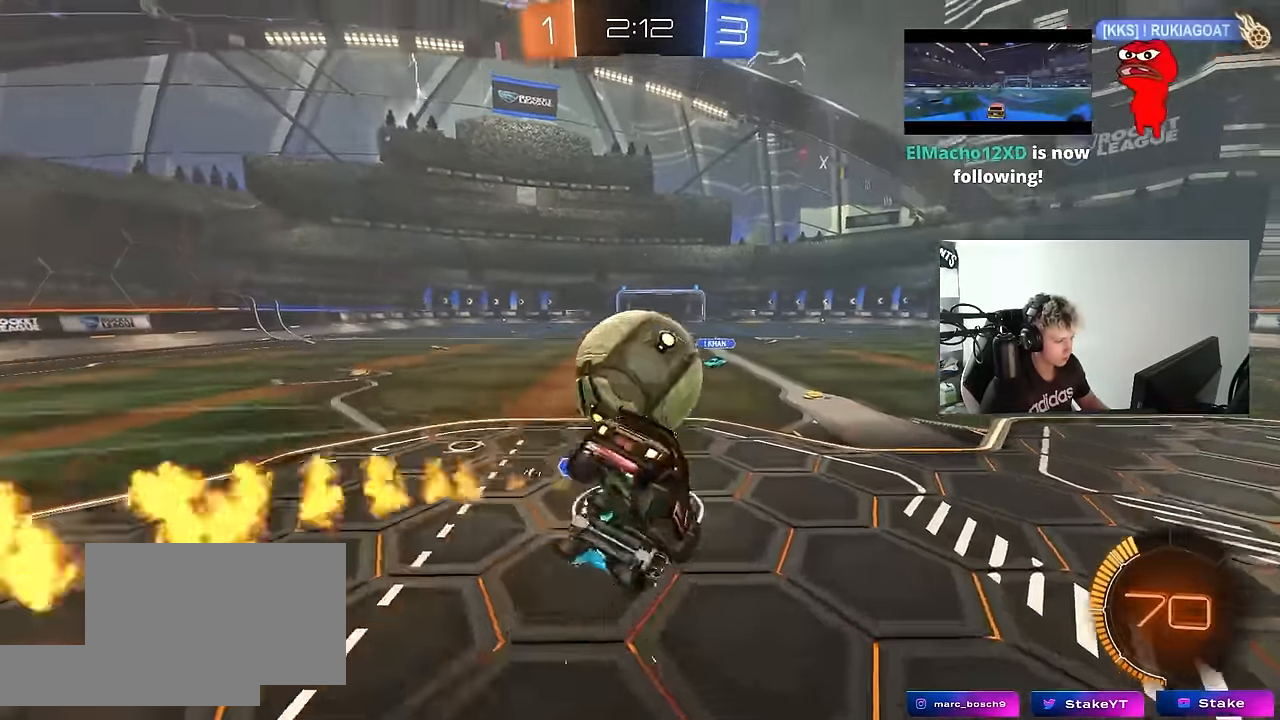
{"keys": ["d", "s", "shift"], "mouse": ["left"], "mouse_move": "still", "events": [[16, "mouse_right", "up"], [250, "mouse_left", "down"], [350, "s", "up"], [383, "s", "down"]]}
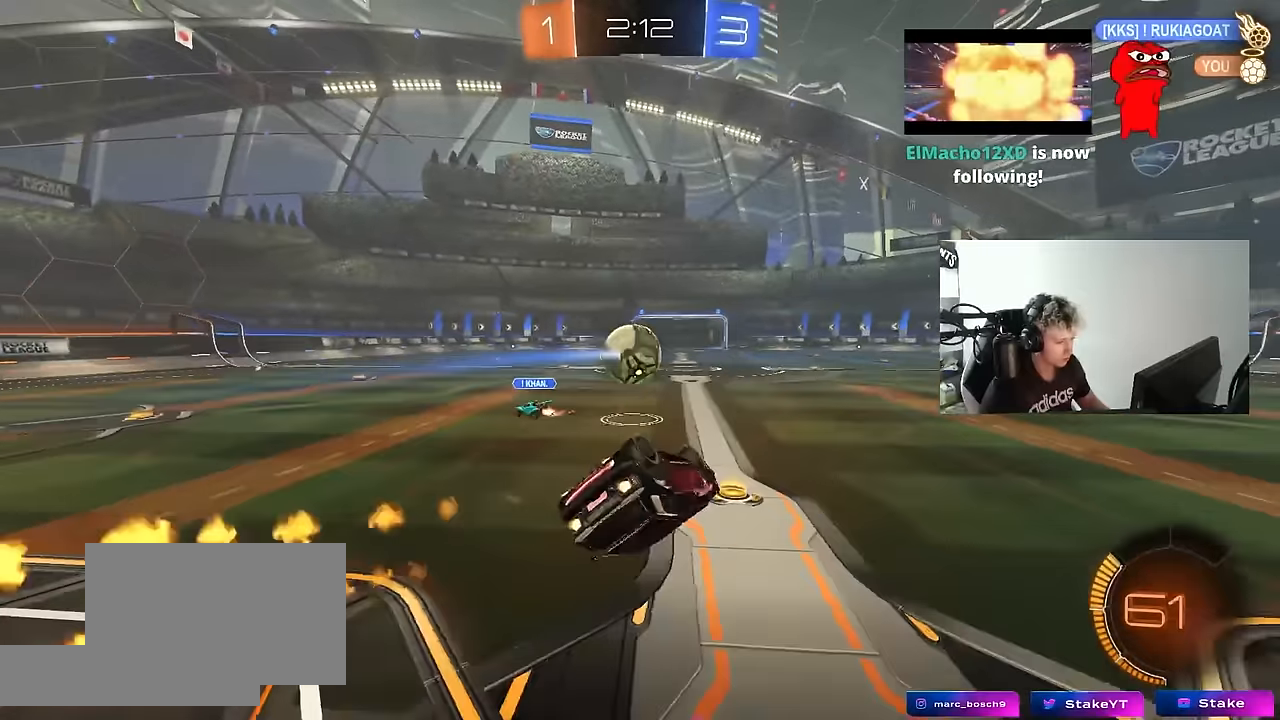
{"keys": ["d", "shift"], "mouse": ["left"], "mouse_move": "still", "events": [[83, "s", "up"], [133, "s", "down"], [450, "s", "up"]]}
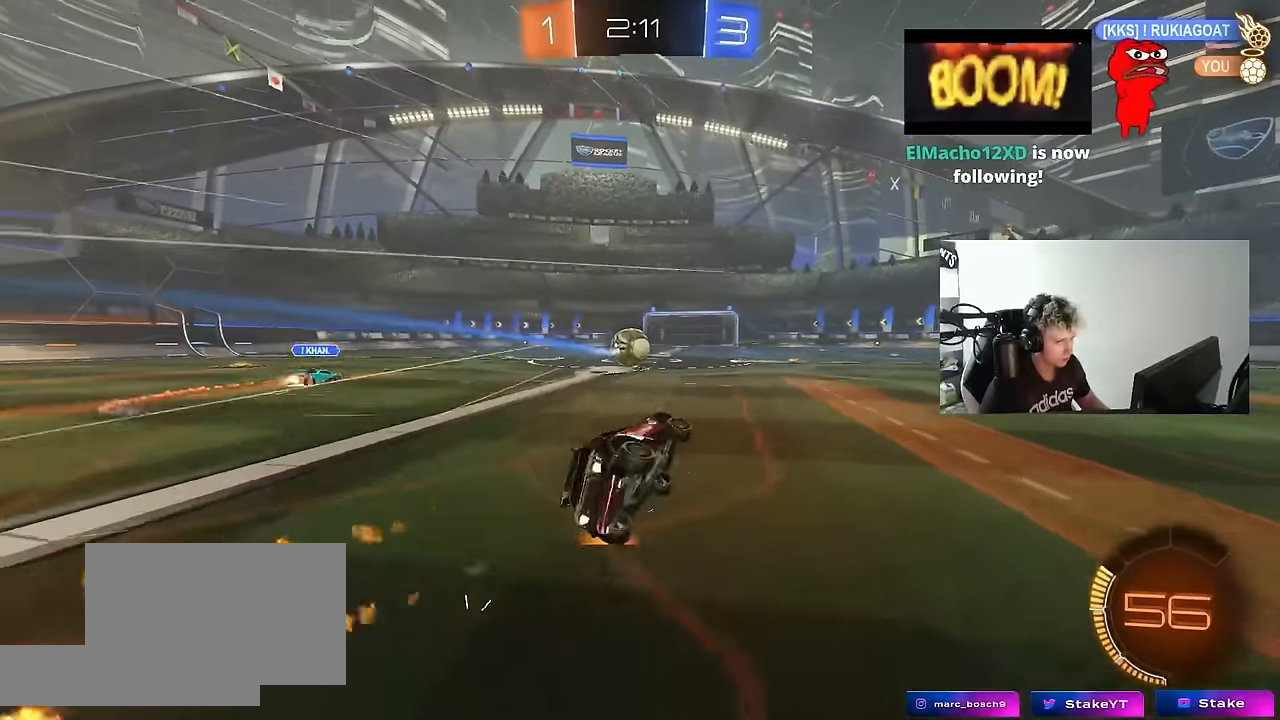
{"keys": ["a", "shift"], "mouse": ["right"], "mouse_move": "still", "events": [[117, "w", "down"], [183, "d", "up"], [183, "mouse_right", "down"], [233, "a", "down"], [283, "mouse_right", "up"], [333, "mouse_right", "down"], [383, "s", "down"], [383, "w", "up"], [467, "mouse_left", "up"], [467, "s", "up"]]}
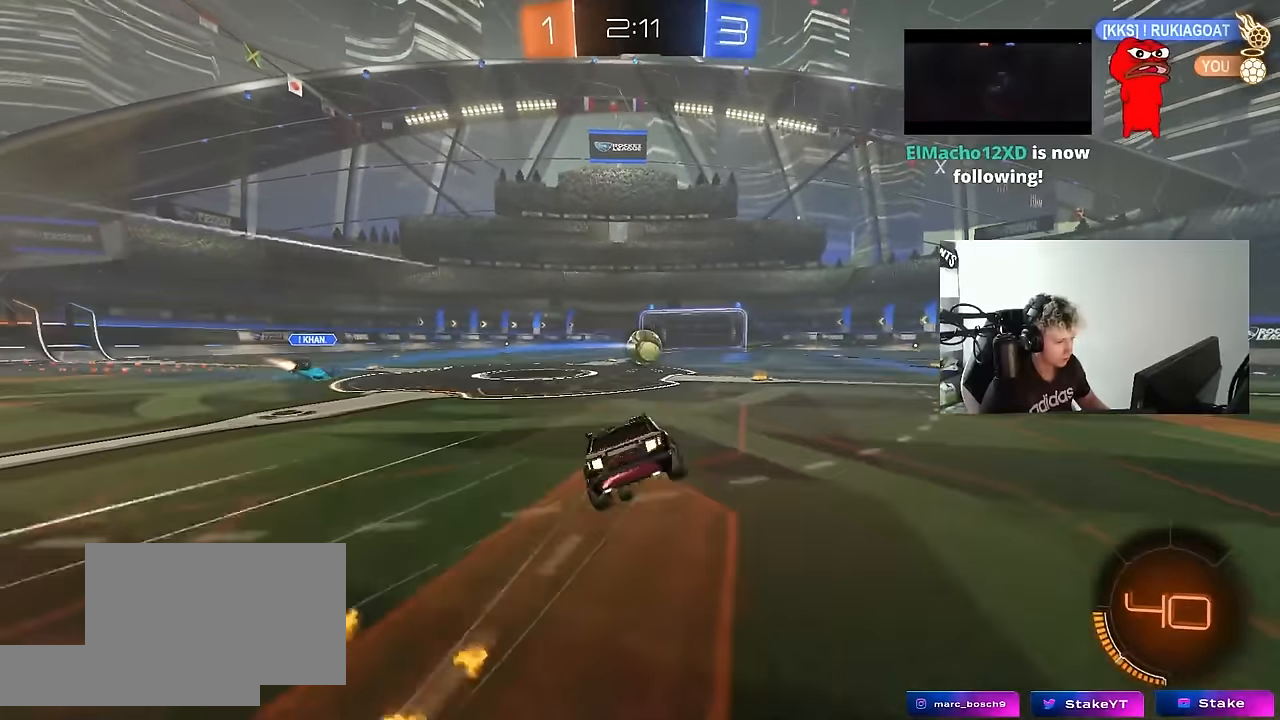
{"keys": ["a", "s", "shift"], "mouse": [], "mouse_move": "still", "events": [[17, "mouse_right", "up"], [67, "mouse_left", "down"], [67, "s", "down"], [150, "s", "up"], [383, "s", "down"], [483, "mouse_left", "up"]]}
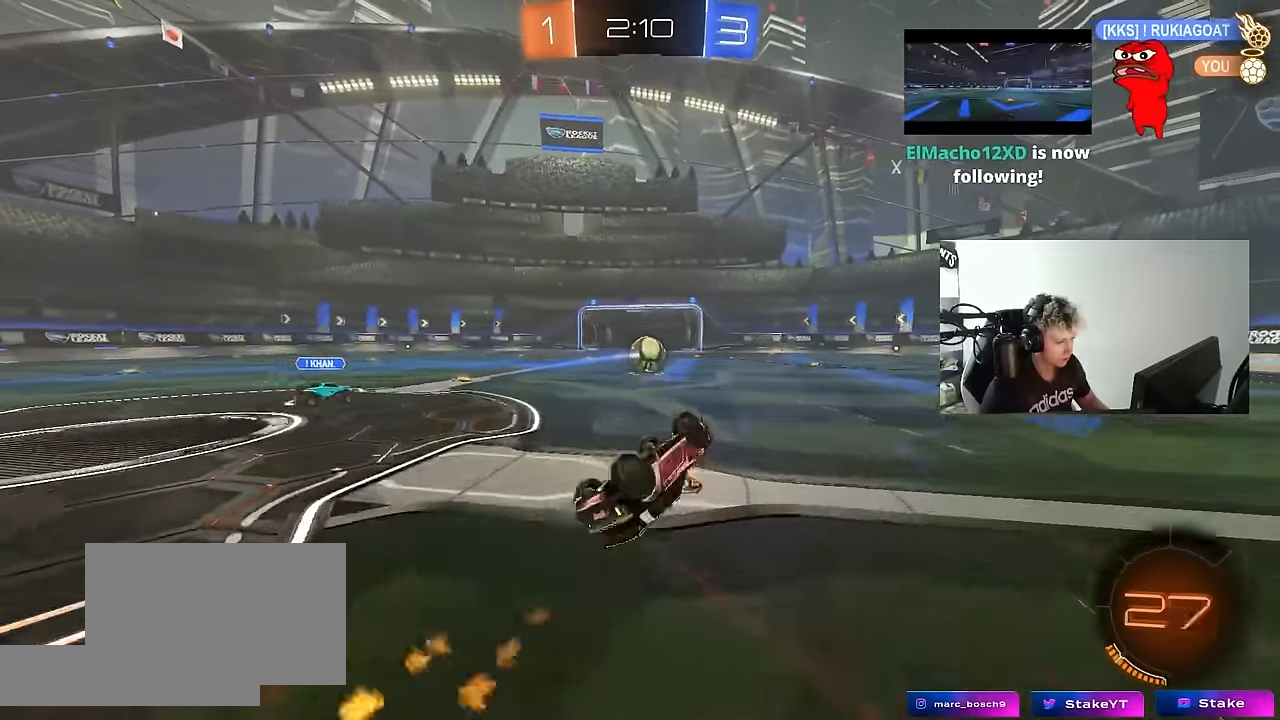
{"keys": ["w"], "mouse": ["left"], "mouse_move": "still", "events": [[133, "s", "up"], [217, "shift", "up"], [217, "w", "down"], [367, "a", "up"], [400, "mouse_left", "down"]]}
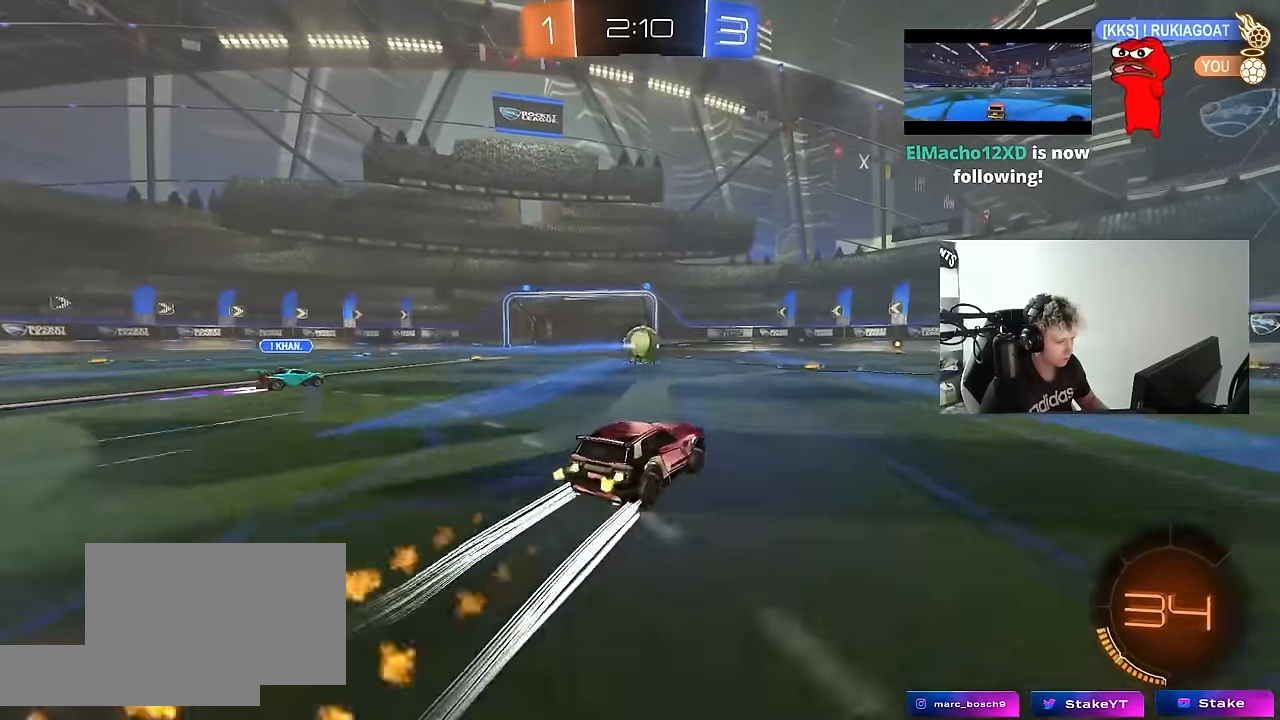
{"keys": ["w"], "mouse": [], "mouse_move": "still", "events": [[50, "mouse_left", "up"], [283, "a", "down"], [383, "a", "up"]]}
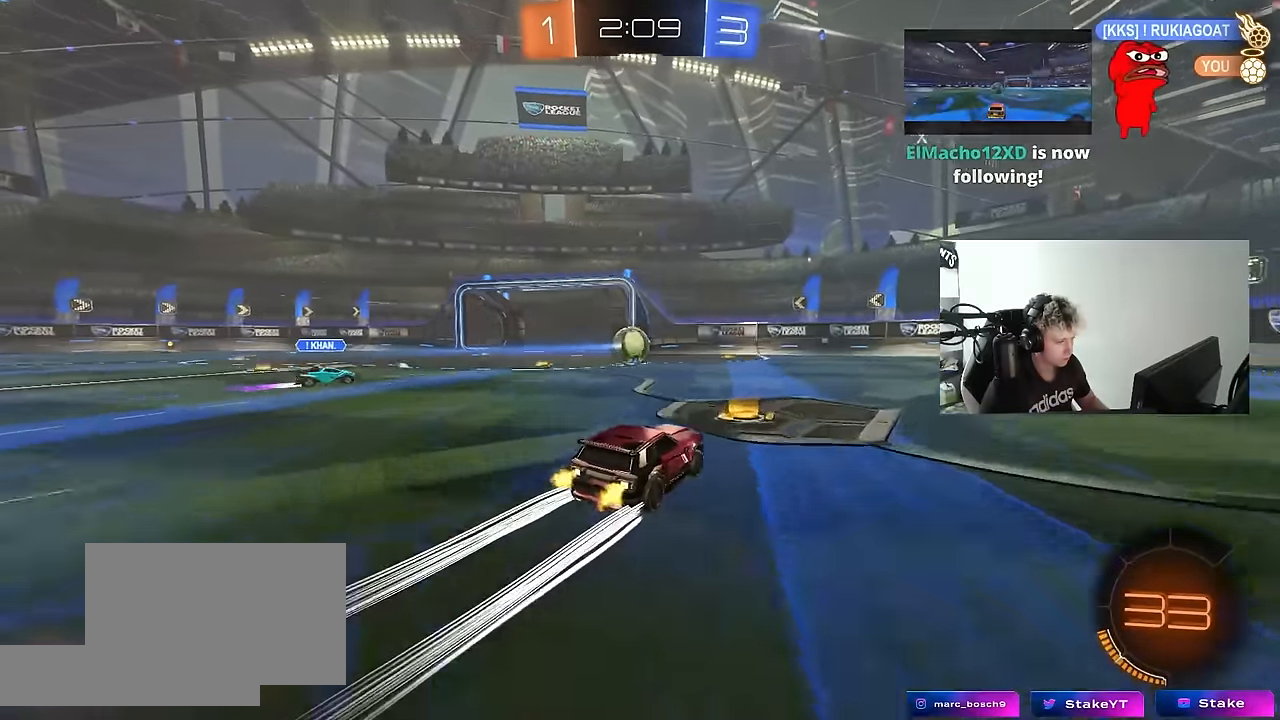
{"keys": [], "mouse": ["right"], "mouse_move": "still", "events": [[300, "a", "down"], [483, "a", "up"], [483, "mouse_right", "down"], [483, "w", "up"]]}
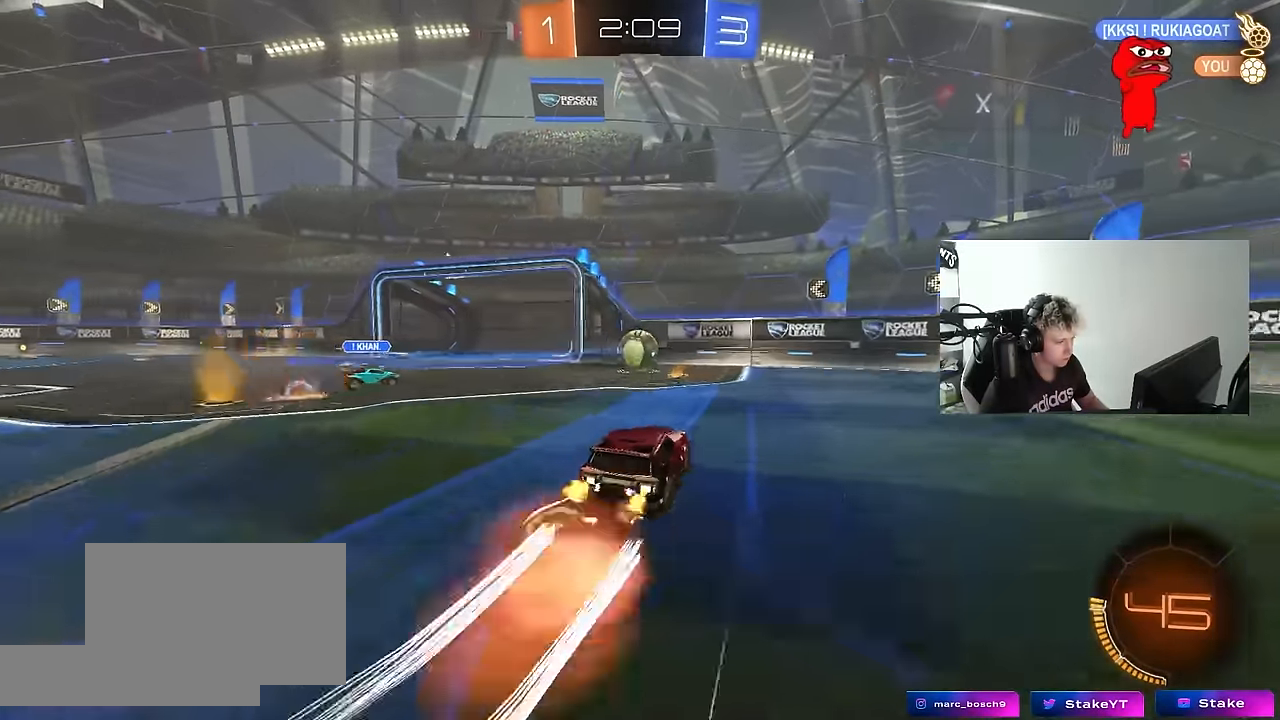
{"keys": ["d"], "mouse": [], "mouse_move": "up", "events": [[33, "a", "down"], [33, "mouse_left", "down"], [33, "s", "down"], [83, "shift", "down"], [167, "a", "up"], [167, "mouse_right", "up"], [167, "s", "up"], [167, "shift", "up"], [217, "mouse_right", "down"], [267, "d", "down"], [267, "s", "down"], [350, "s", "up"], [350, "shift", "down"], [400, "mouse_left", "up"], [400, "mouse_right", "up"], [450, "shift", "up"]]}
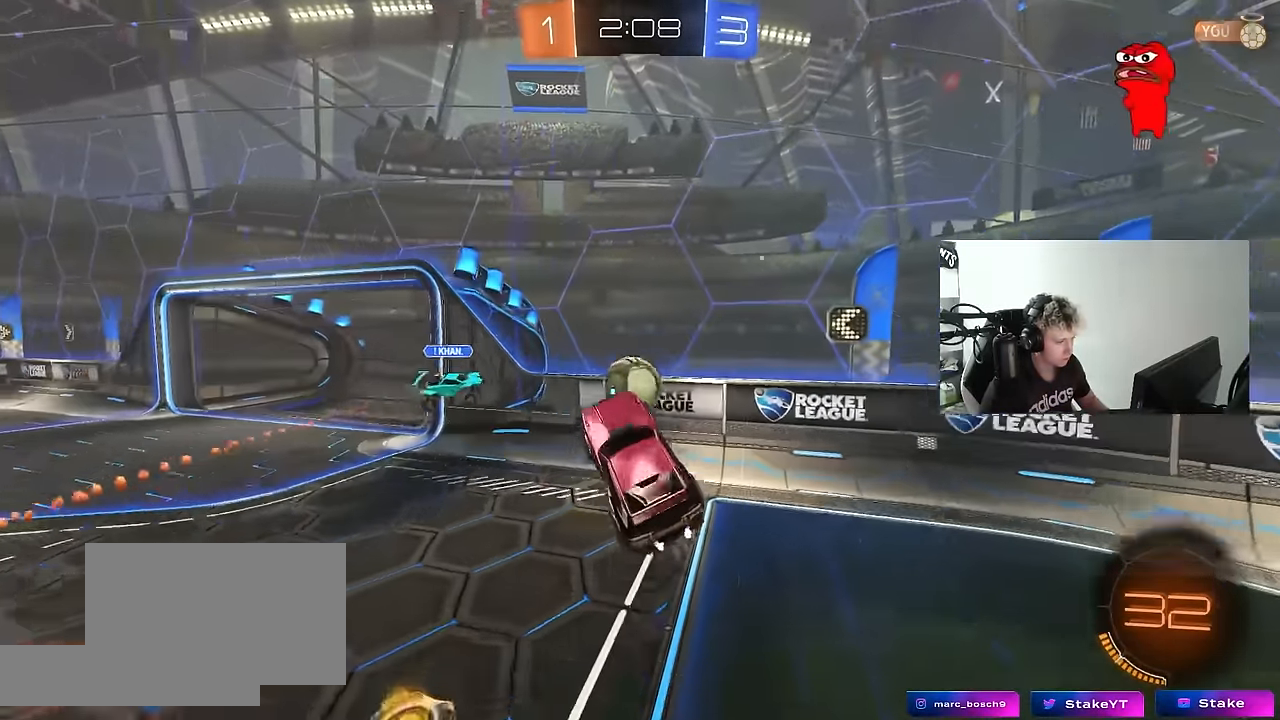
{"keys": ["d", "s"], "mouse": [], "mouse_move": "still", "events": [[50, "w", "down"], [133, "d", "up"], [133, "w", "up"], [283, "d", "down"], [467, "s", "down"]]}
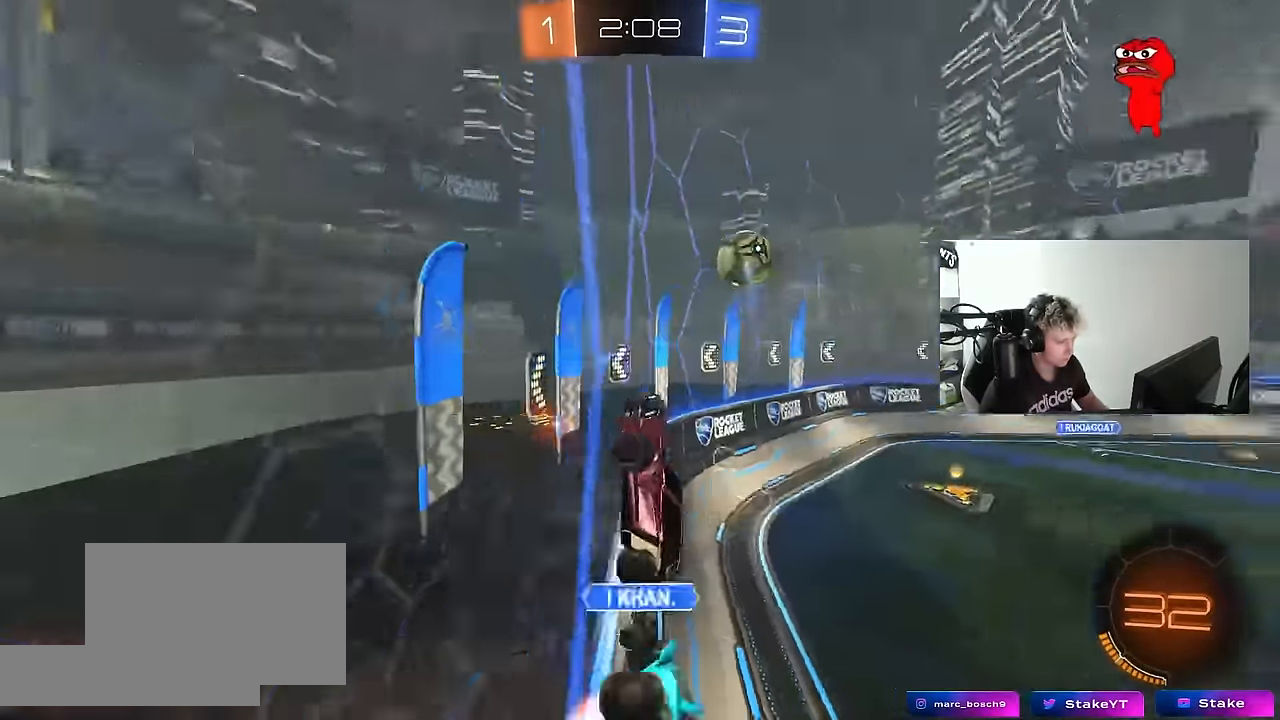
{"keys": ["a"], "mouse": [], "mouse_move": "still", "events": [[350, "d", "up"], [433, "s", "up"], [483, "a", "down"]]}
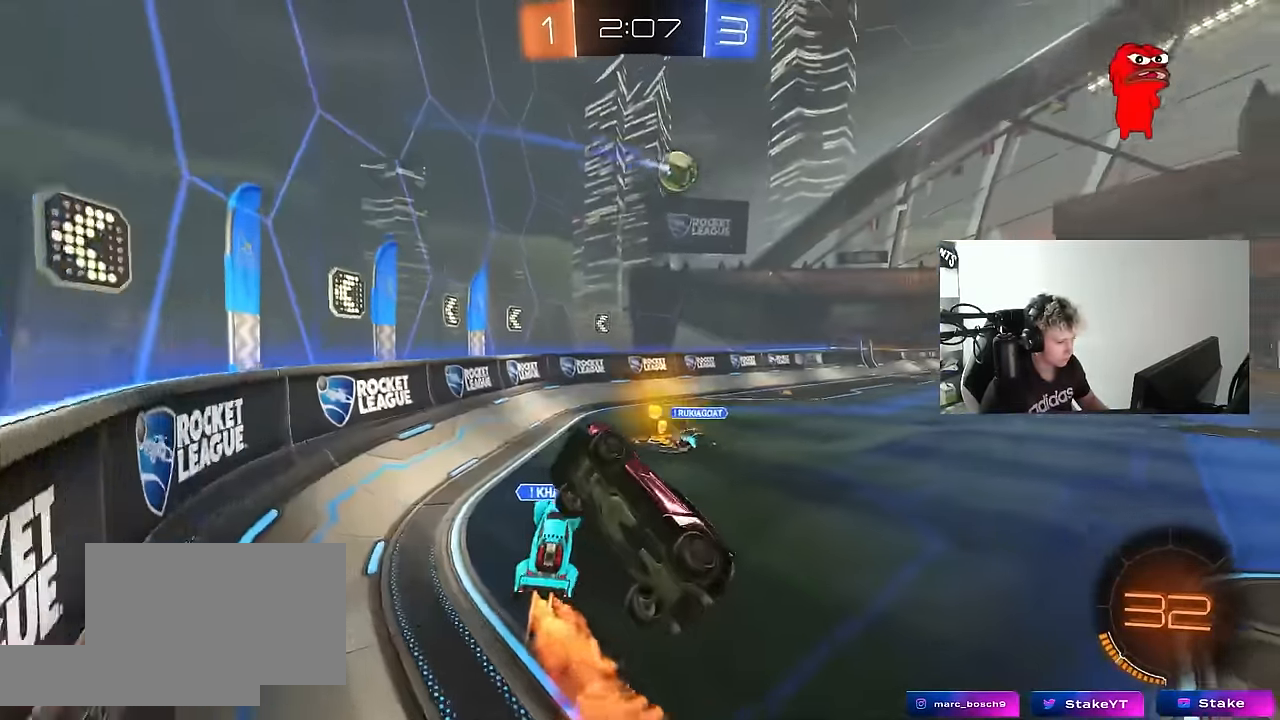
{"keys": ["w"], "mouse": ["left", "right"], "mouse_move": "still", "events": [[33, "shift", "down"], [83, "mouse_left", "down"], [133, "s", "down"], [267, "s", "up"], [400, "w", "down"], [450, "mouse_right", "down"], [450, "shift", "up"], [500, "a", "up"]]}
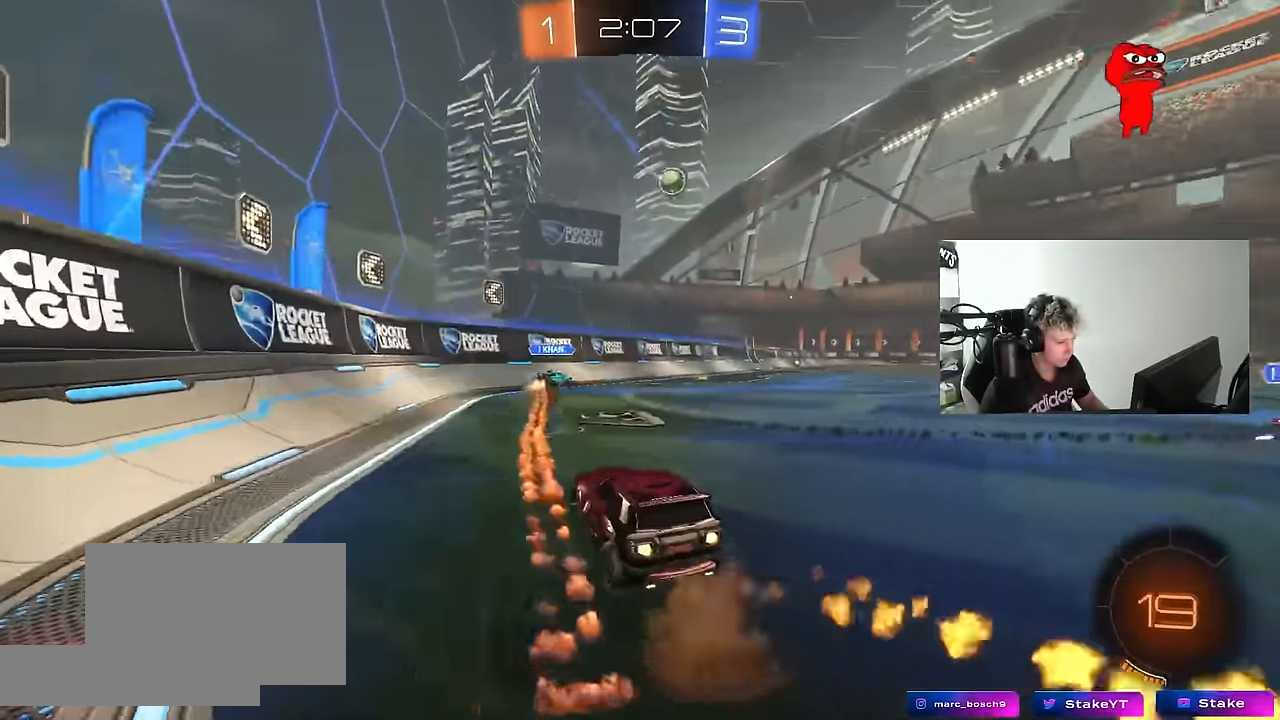
{"keys": ["d", "w"], "mouse": [], "mouse_move": "still", "events": [[100, "d", "down"], [100, "mouse_right", "up"], [183, "d", "up"], [283, "mouse_left", "up"], [417, "d", "down"]]}
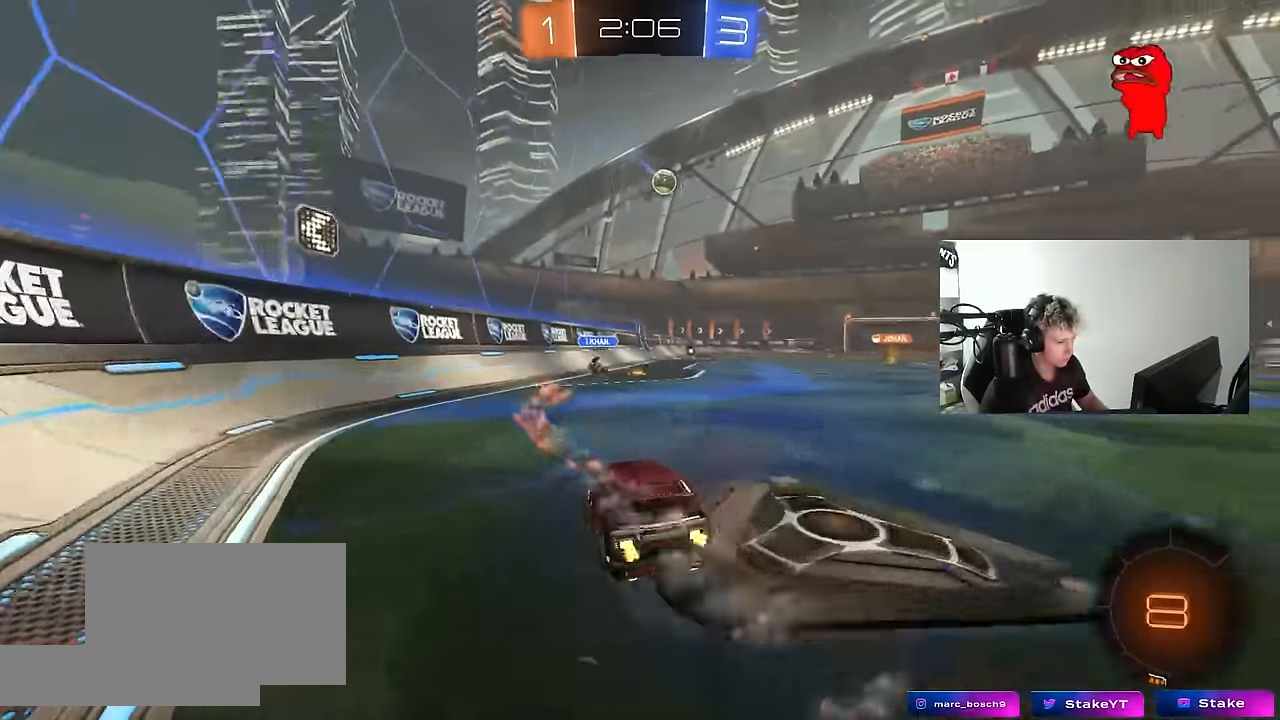
{"keys": ["d", "s", "shift"], "mouse": [], "mouse_move": "right", "events": [[67, "a", "down"], [67, "d", "up"], [117, "mouse_left", "down"], [117, "mouse_right", "down"], [200, "a", "up"], [200, "d", "down"], [200, "mouse_right", "up"], [200, "shift", "down"], [250, "mouse_right", "down"], [300, "s", "down"], [300, "w", "up"], [350, "mouse_left", "up"], [433, "mouse_right", "up"]]}
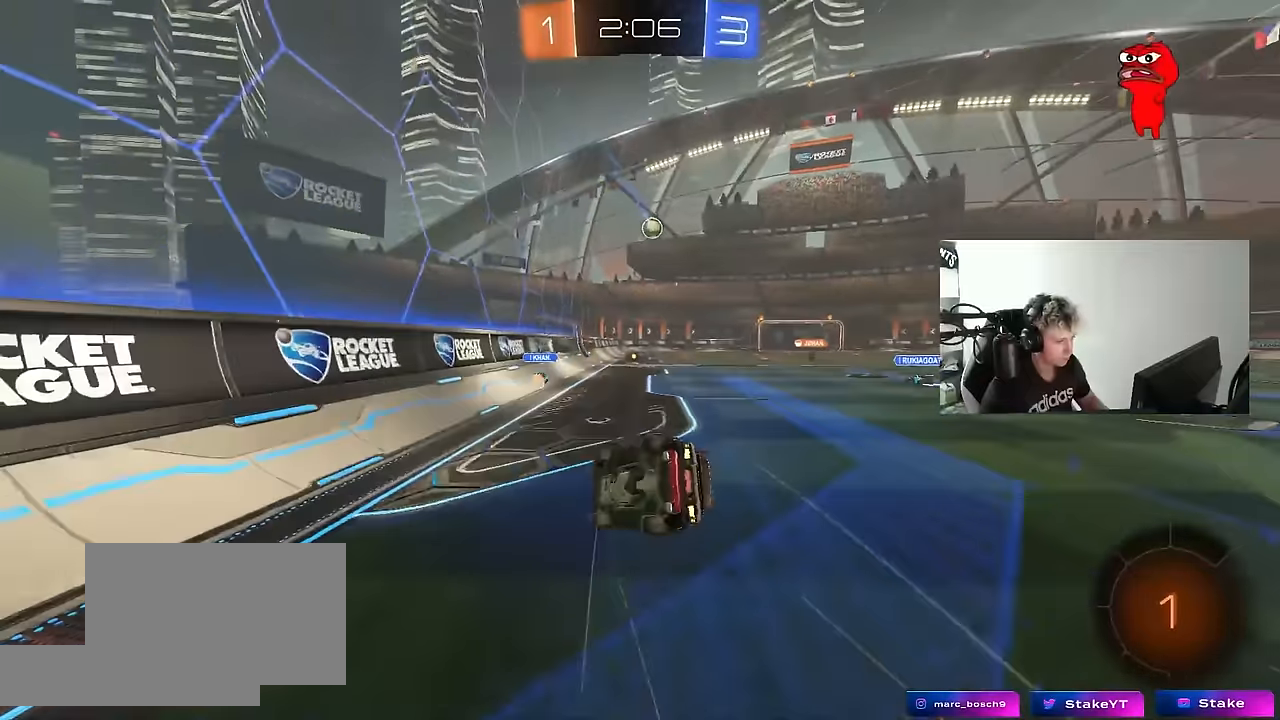
{"keys": ["d", "shift"], "mouse": [], "mouse_move": "still", "events": [[167, "s", "up"], [317, "s", "down"], [417, "s", "up"]]}
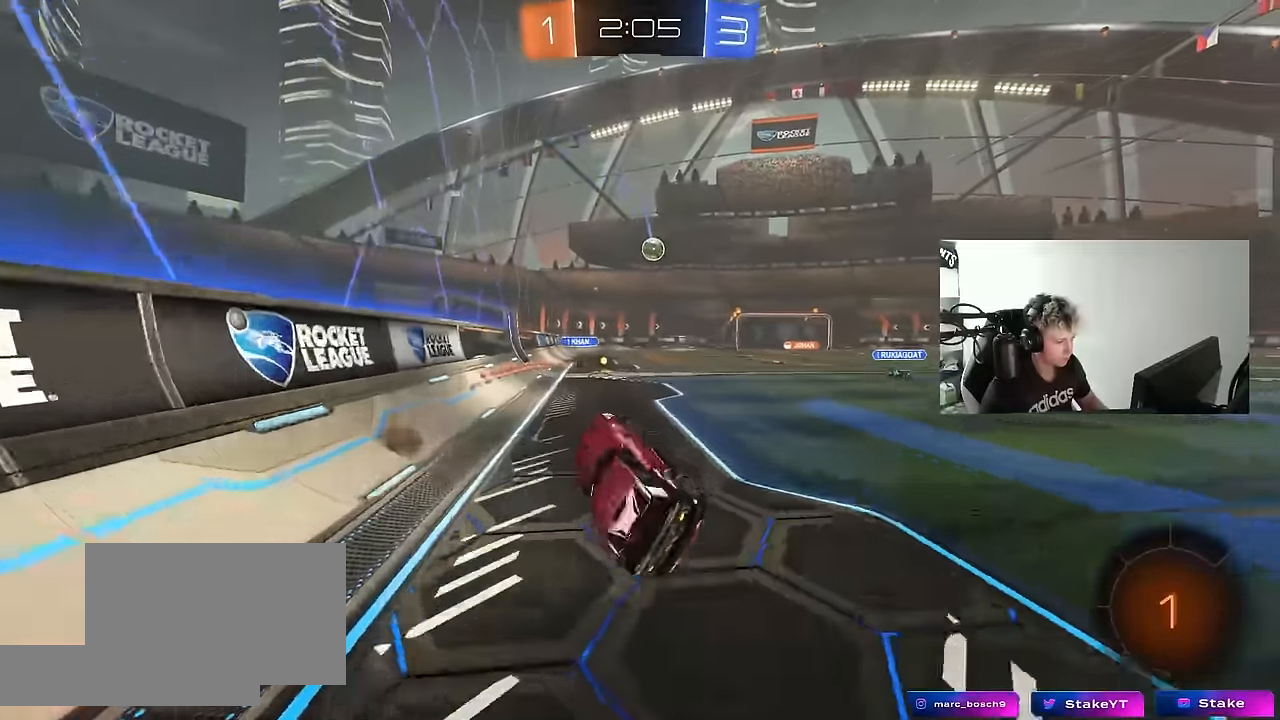
{"keys": ["d", "tab", "w"], "mouse": [], "mouse_move": "still", "events": [[50, "d", "up"], [50, "shift", "up"], [233, "d", "down"], [333, "w", "down"], [467, "tab", "down"]]}
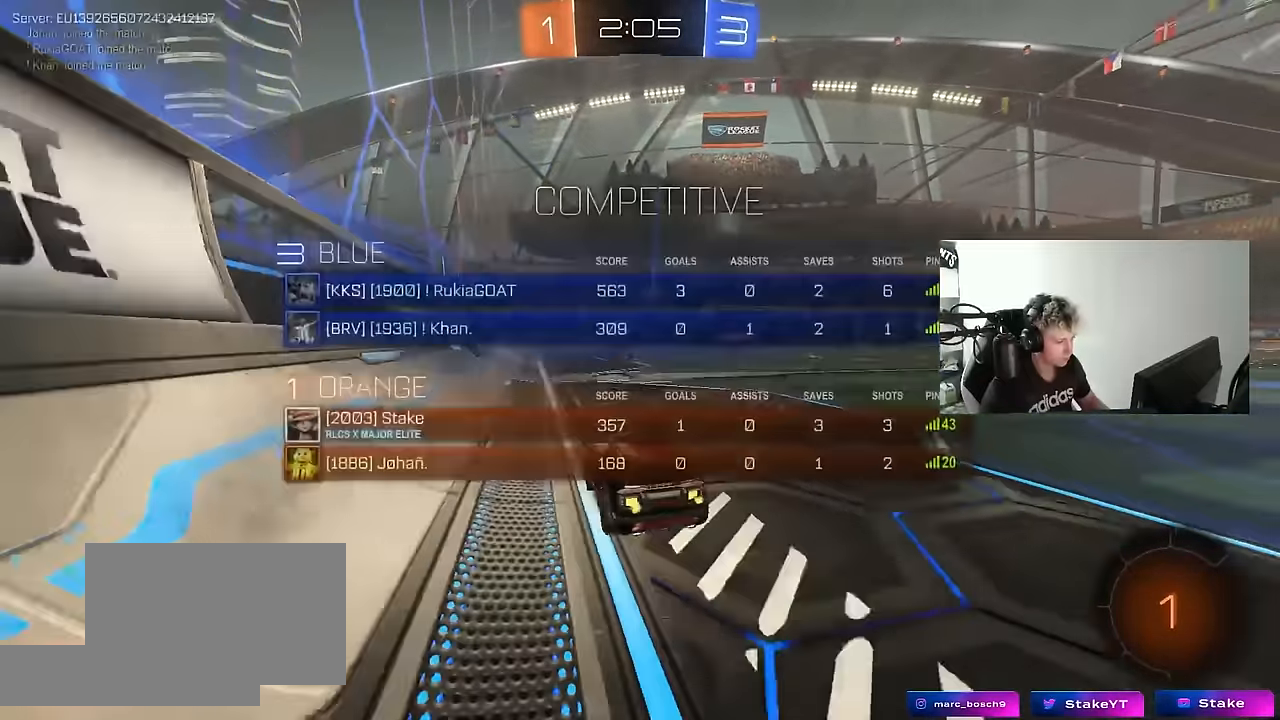
{"keys": [], "mouse": [], "mouse_move": "still", "events": [[17, "mouse_right", "down"], [67, "d", "up"], [100, "mouse_right", "up"], [200, "mouse_right", "down"], [300, "mouse_right", "up"], [383, "tab", "up"], [383, "w", "up"]]}
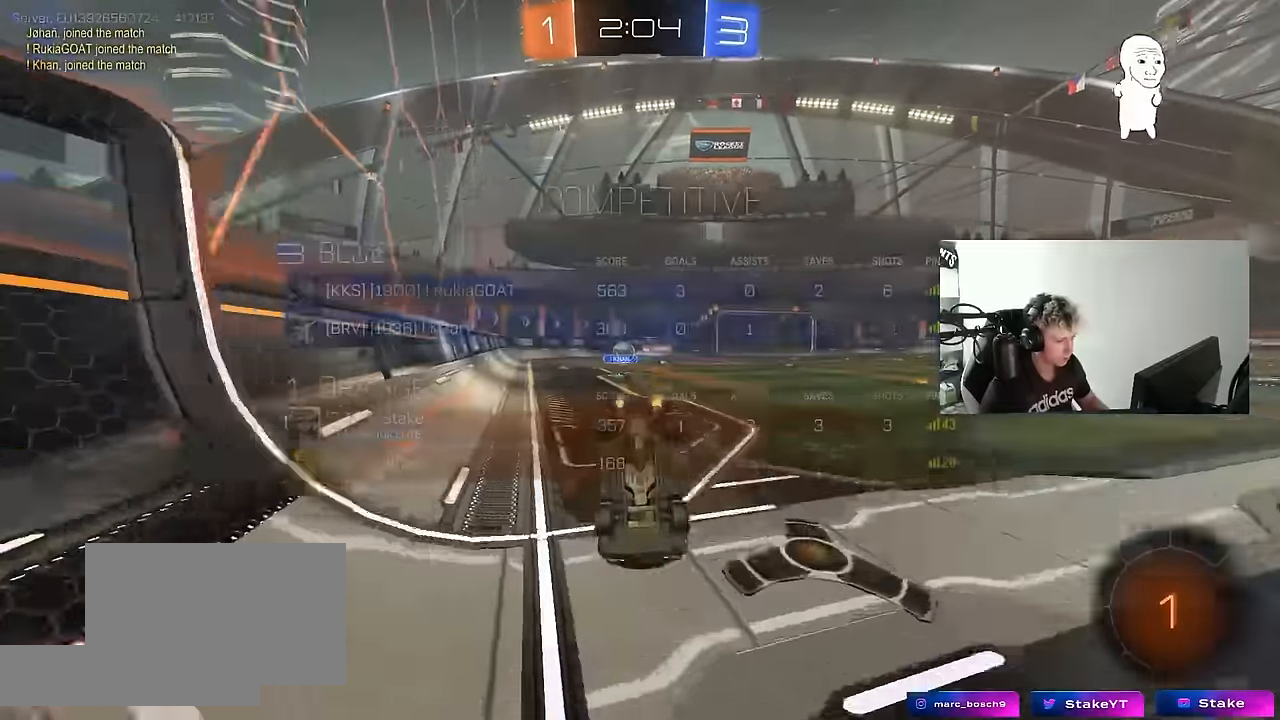
{"keys": ["a"], "mouse": [], "mouse_move": "still", "events": [[217, "shift", "down"], [317, "shift", "up"], [500, "a", "down"]]}
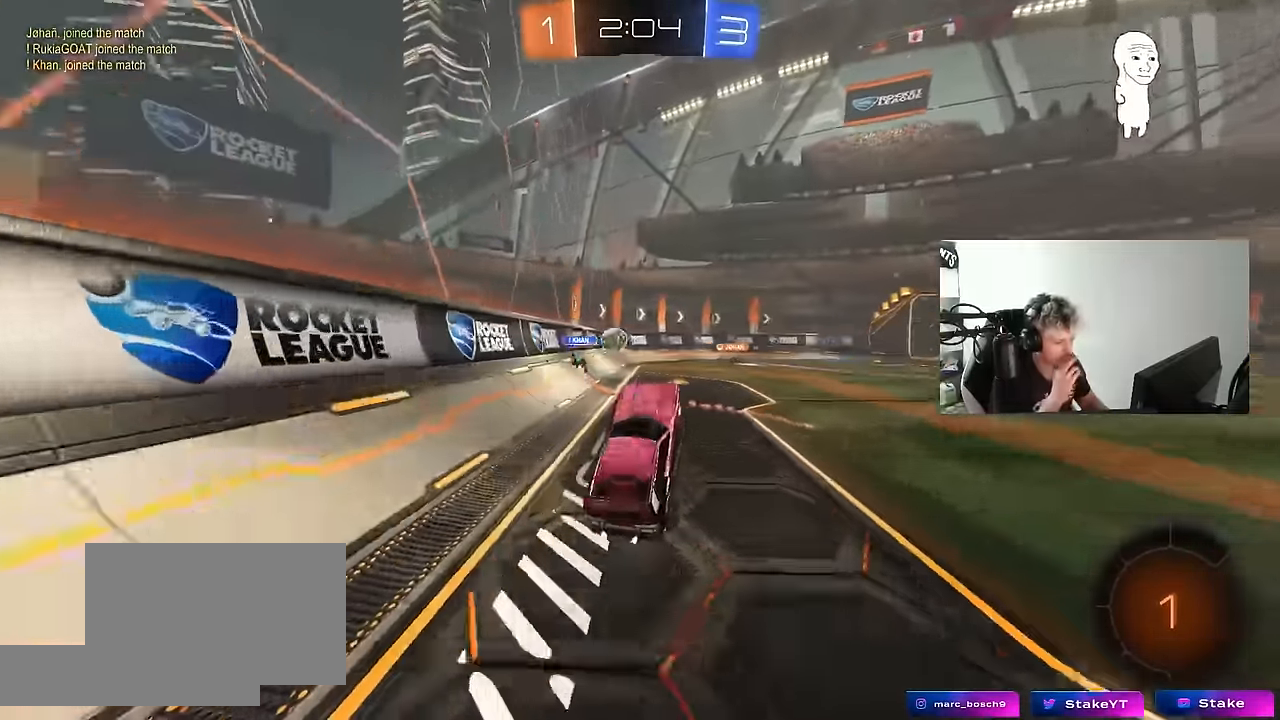
{"keys": ["w"], "mouse": [], "mouse_move": "still", "events": [[100, "a", "up"], [133, "w", "down"], [283, "d", "down"], [383, "d", "up"]]}
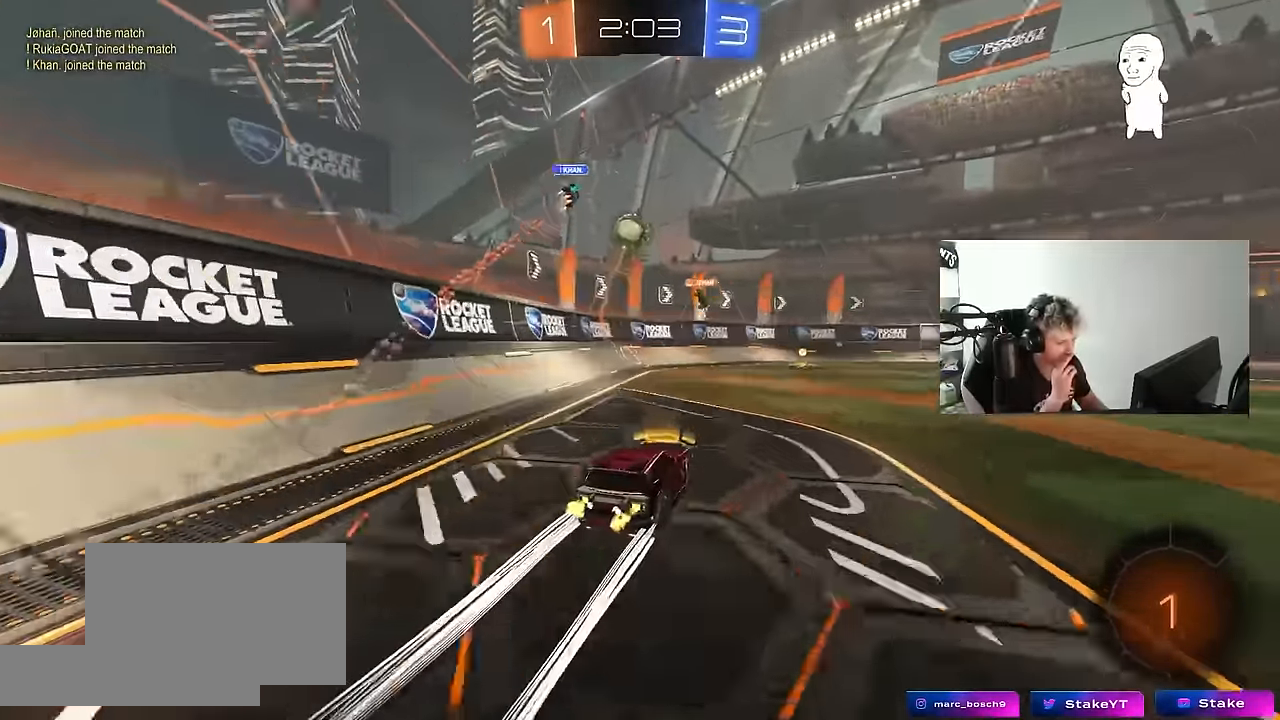
{"keys": ["w"], "mouse": [], "mouse_move": "still", "events": [[250, "d", "down"], [300, "d", "up"]]}